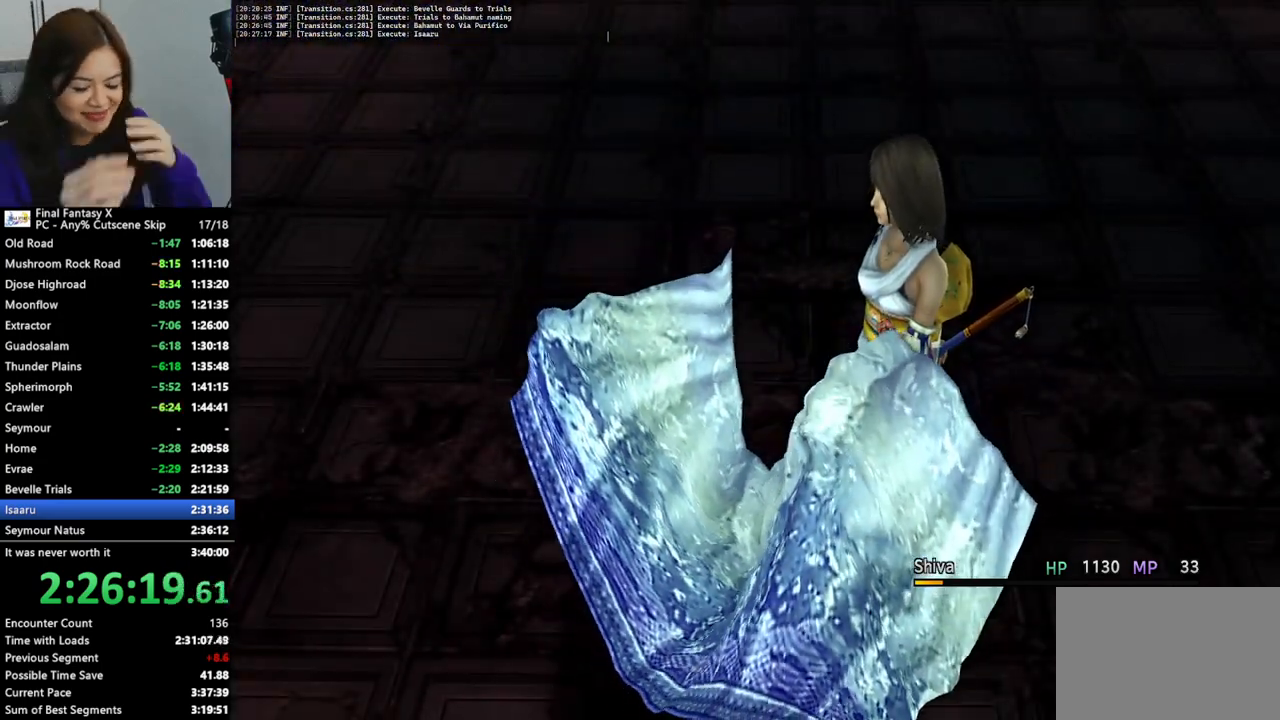
Gameplay with a controller (PlayStation layout); each line is a JSON object with the inputs held at the frame after it. "events" lists button and stick changes between this image and that frame as [ms after this image, input, new state], when the widget could be followed in between. Not read: L3 R3.
{"buttons": ["CROSS"], "left_stick": "center", "right_stick": "center", "events": [[467, "CROSS", "down"]]}
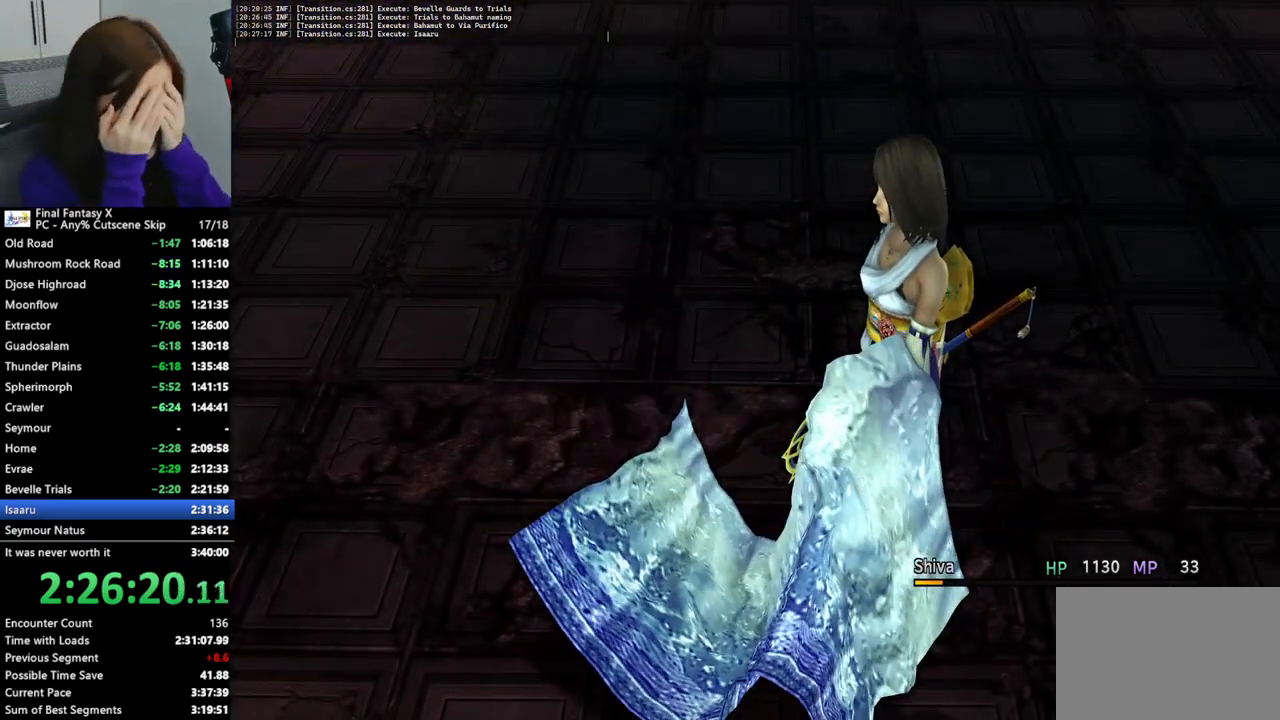
{"buttons": [], "left_stick": "center", "right_stick": "center", "events": [[33, "CROSS", "up"], [167, "CROSS", "down"], [233, "CROSS", "up"], [367, "CROSS", "down"], [400, "CROSS", "up"]]}
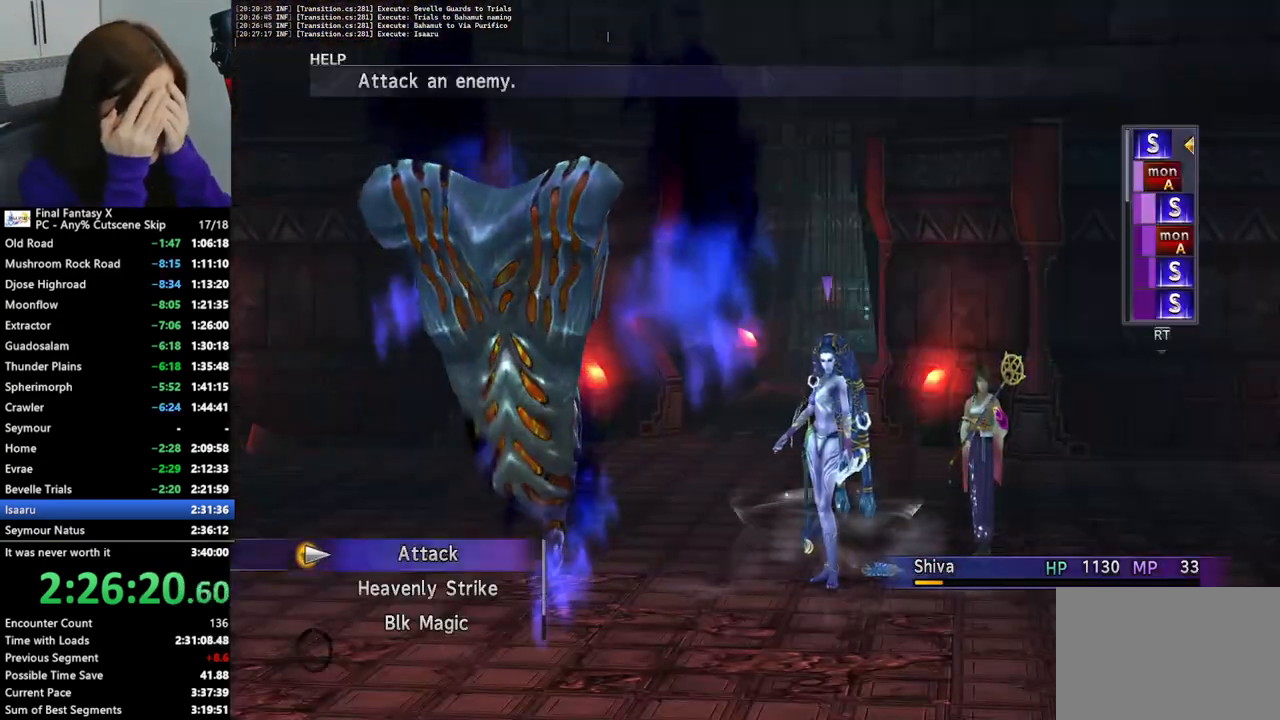
{"buttons": [], "left_stick": "center", "right_stick": "center", "events": []}
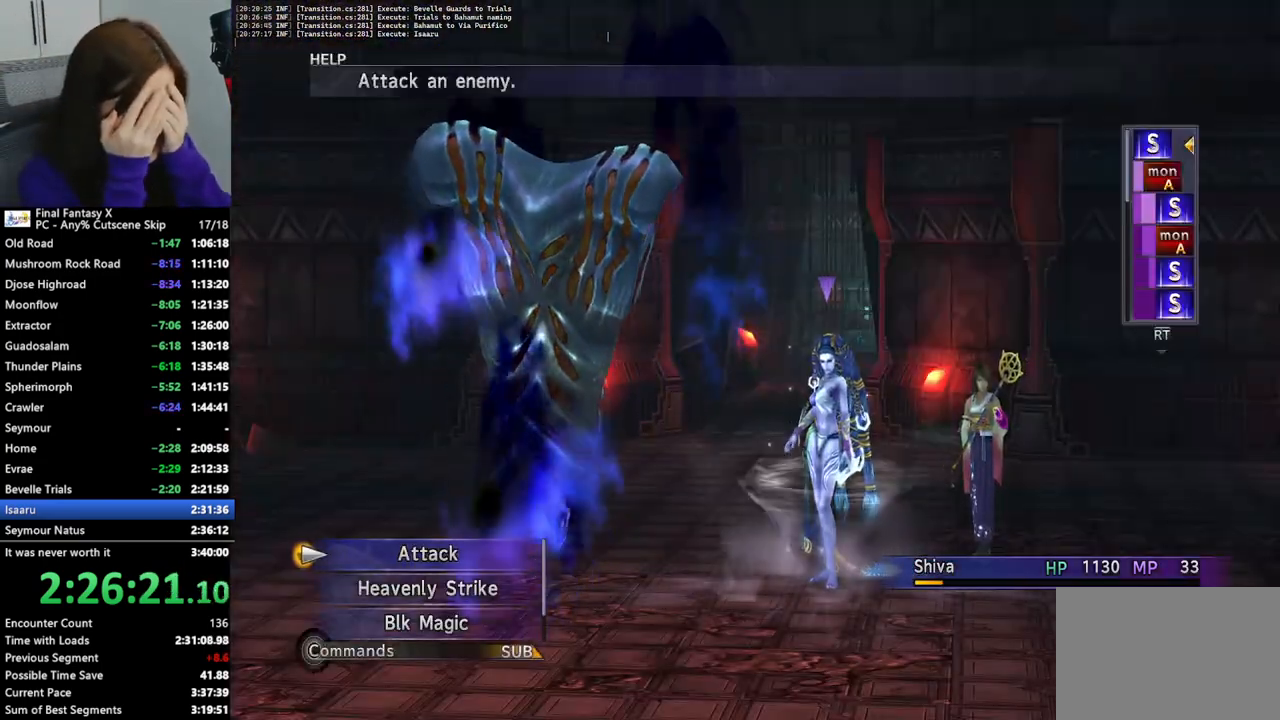
{"buttons": ["CROSS"], "left_stick": "center", "right_stick": "center", "events": [[33, "CROSS", "down"], [100, "CROSS", "up"], [200, "CROSS", "down"], [267, "CROSS", "up"], [333, "CROSS", "down"], [433, "CROSS", "up"], [500, "CROSS", "down"]]}
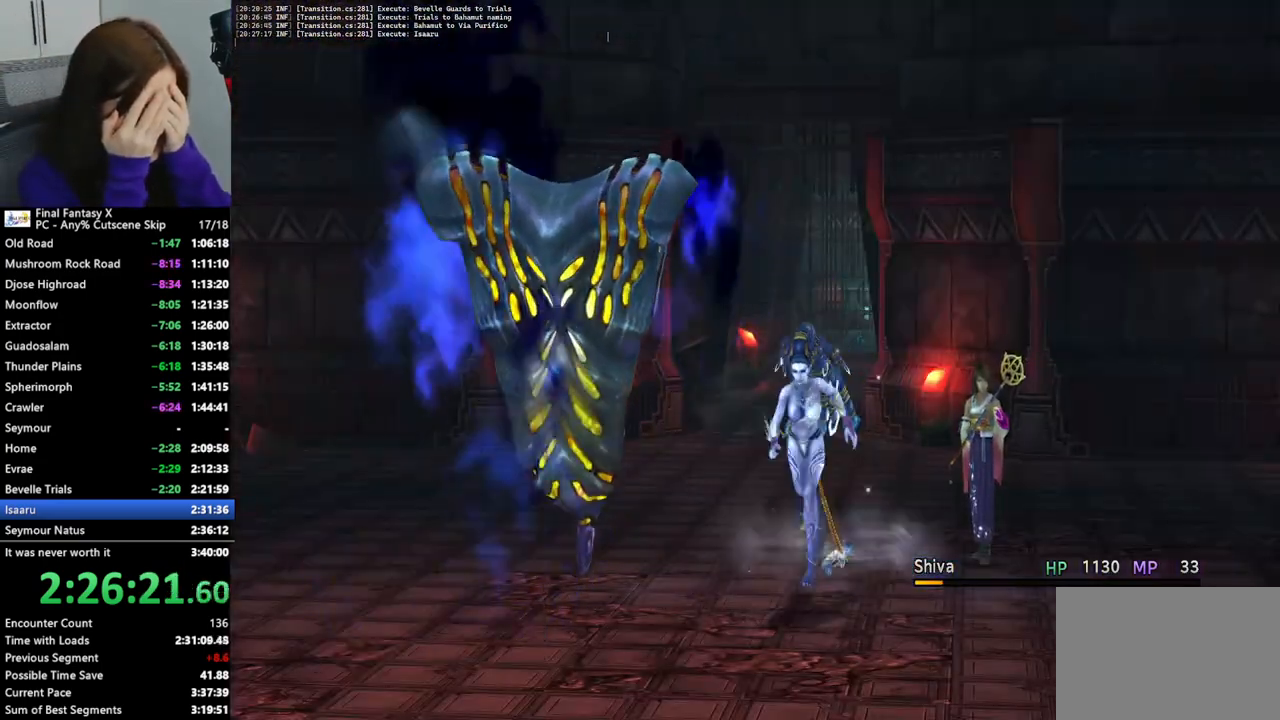
{"buttons": [], "left_stick": "center", "right_stick": "center", "events": [[100, "CROSS", "up"], [200, "CROSS", "down"], [267, "CROSS", "up"], [367, "CROSS", "down"], [467, "CROSS", "up"]]}
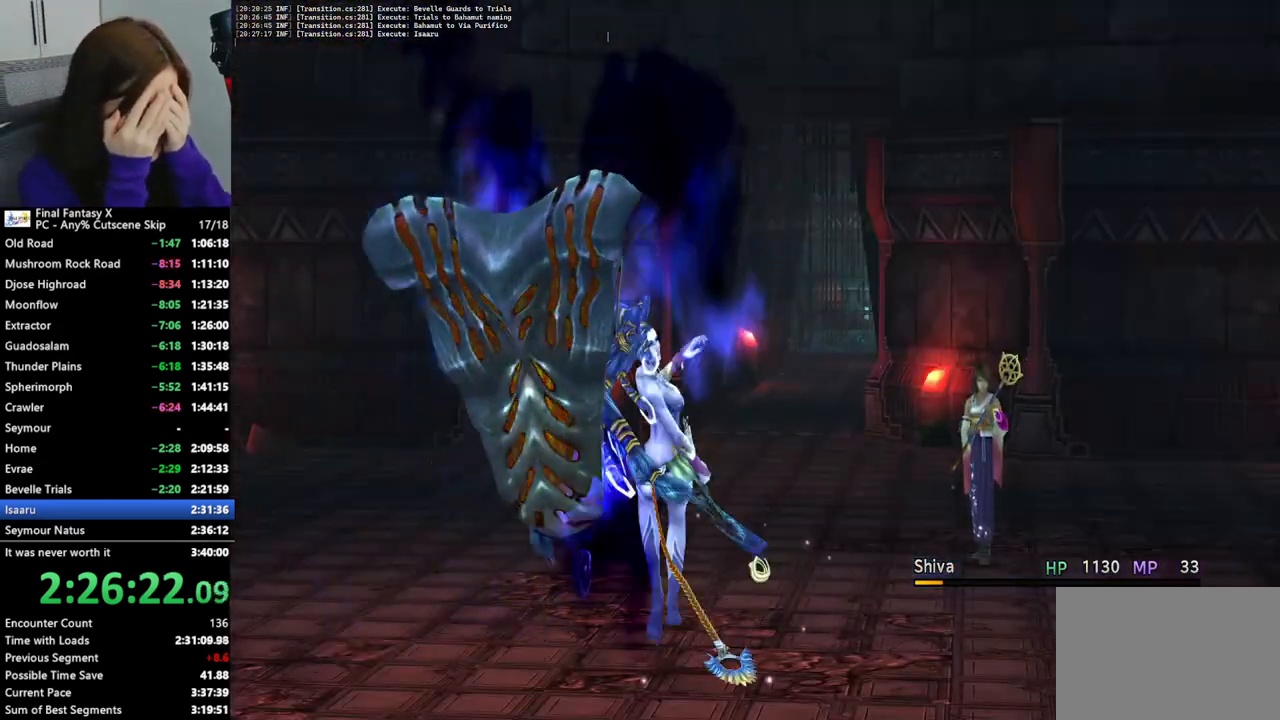
{"buttons": ["CROSS"], "left_stick": "center", "right_stick": "center", "events": [[67, "CROSS", "down"], [167, "CROSS", "up"], [233, "CROSS", "down"], [333, "CROSS", "up"], [433, "CROSS", "down"]]}
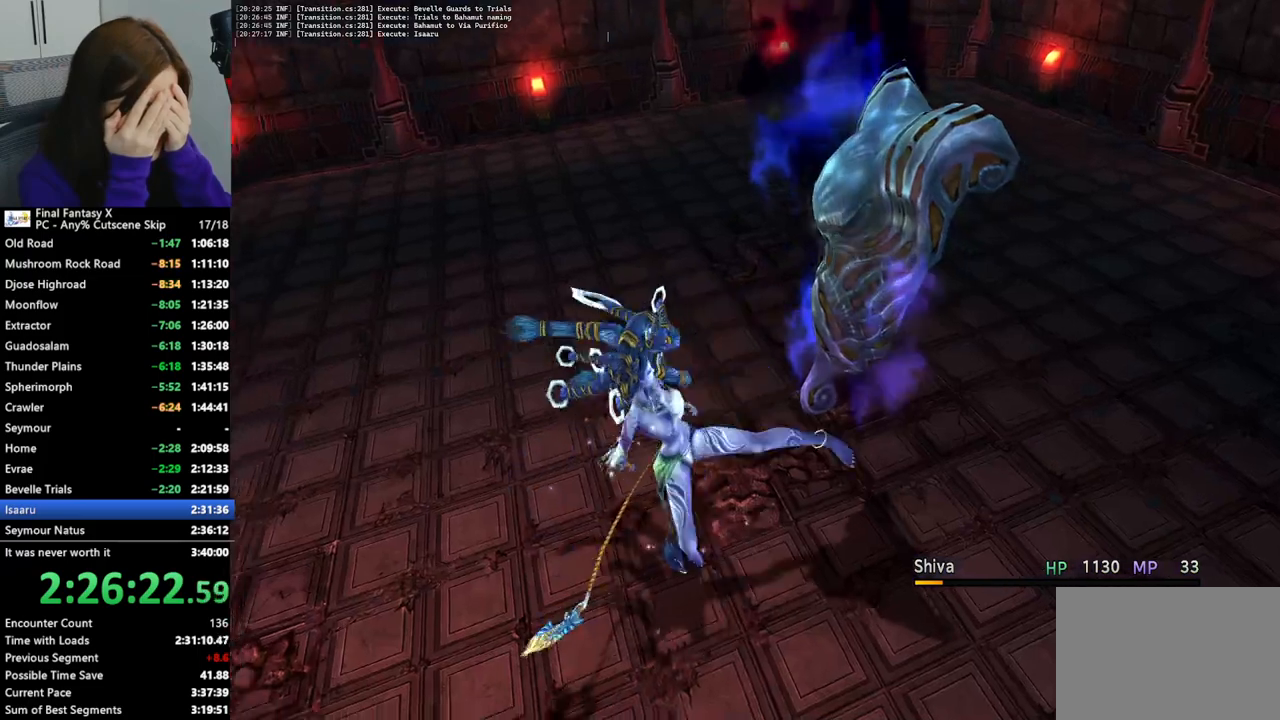
{"buttons": ["CROSS"], "left_stick": "center", "right_stick": "center", "events": [[33, "CROSS", "up"], [133, "CROSS", "down"], [200, "CROSS", "up"], [300, "CROSS", "down"], [400, "CROSS", "up"], [467, "CROSS", "down"]]}
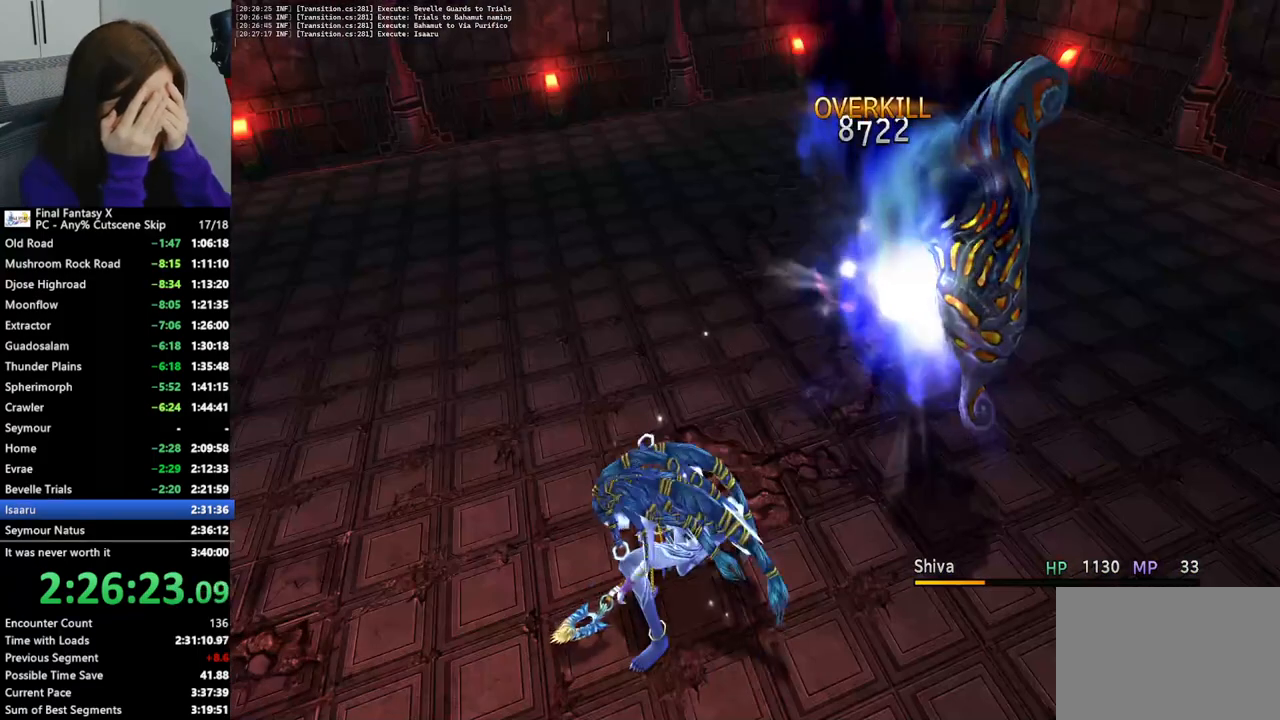
{"buttons": [], "left_stick": "center", "right_stick": "center", "events": [[67, "CROSS", "up"], [167, "CROSS", "down"], [267, "CROSS", "up"], [333, "CROSS", "down"], [433, "CROSS", "up"]]}
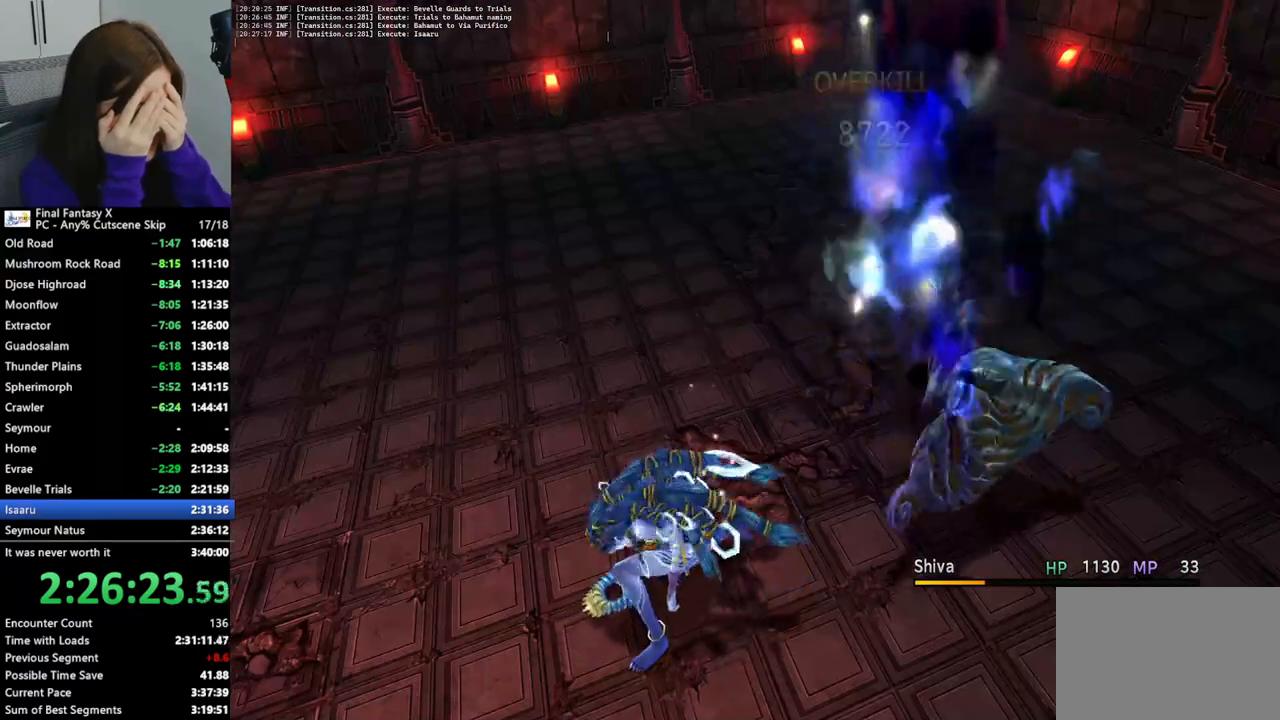
{"buttons": [], "left_stick": "center", "right_stick": "center", "events": [[33, "CROSS", "down"], [133, "CROSS", "up"], [233, "CROSS", "down"], [300, "CROSS", "up"], [400, "CROSS", "down"], [500, "CROSS", "up"]]}
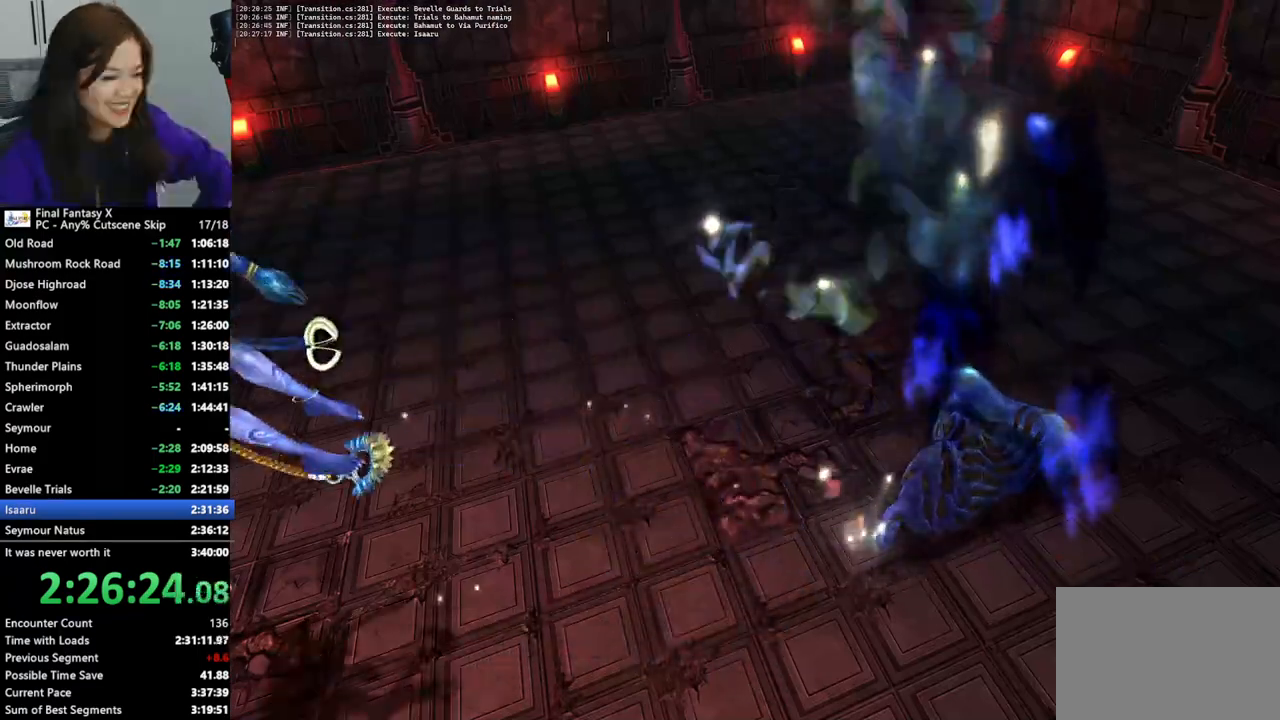
{"buttons": ["CROSS"], "left_stick": "center", "right_stick": "center", "events": [[100, "CROSS", "down"], [167, "CROSS", "up"], [267, "CROSS", "down"], [367, "CROSS", "up"], [467, "CROSS", "down"]]}
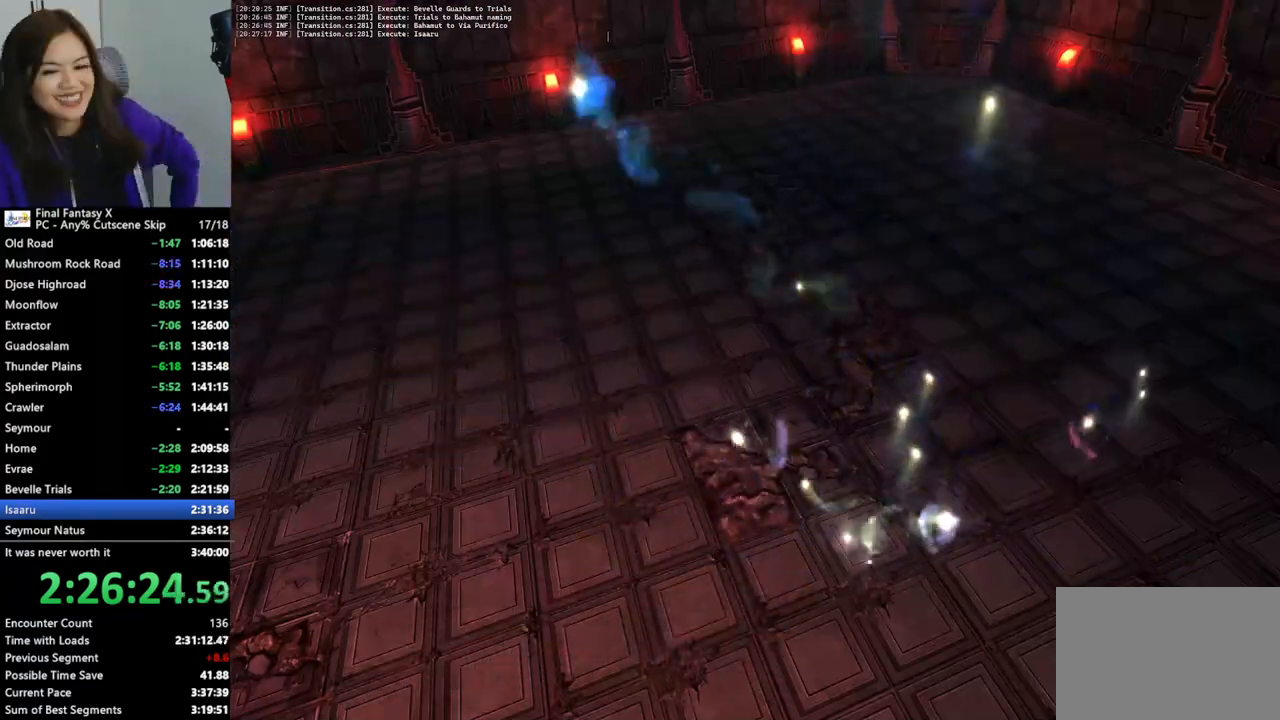
{"buttons": ["CROSS"], "left_stick": "center", "right_stick": "center", "events": [[33, "CROSS", "up"], [133, "CROSS", "down"], [233, "CROSS", "up"], [333, "CROSS", "down"], [400, "CROSS", "up"], [500, "CROSS", "down"]]}
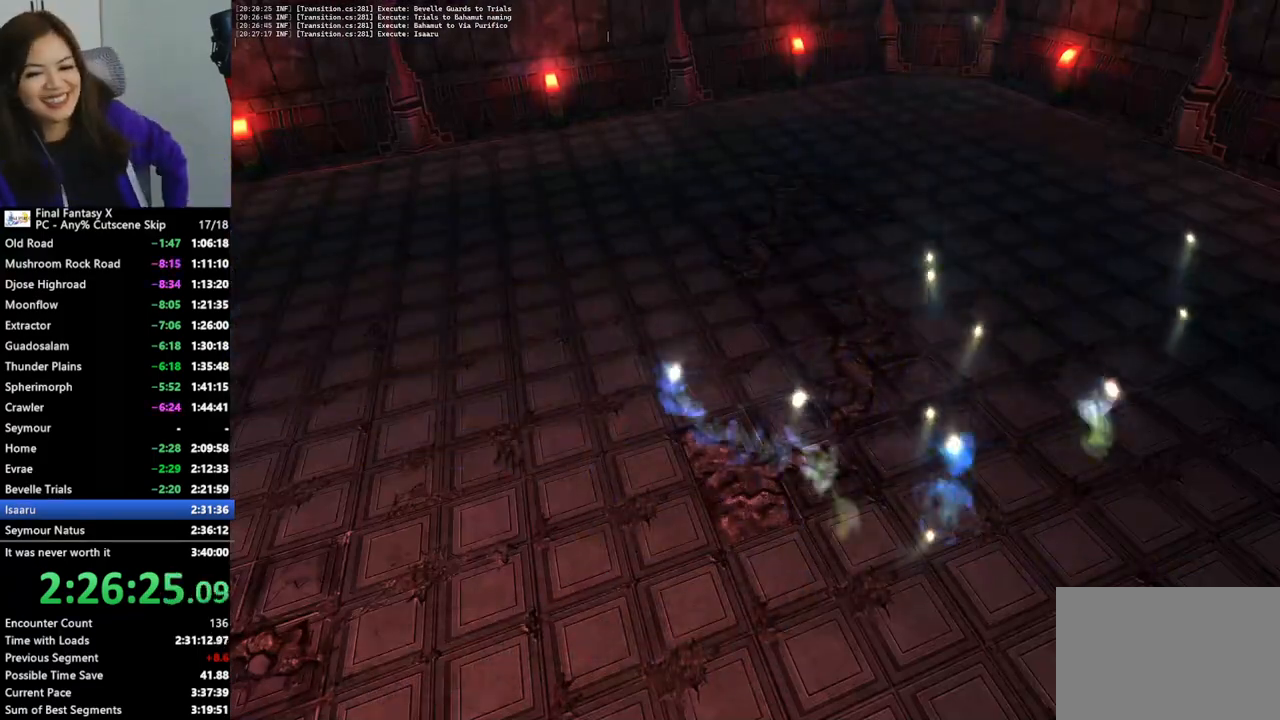
{"buttons": [], "left_stick": "center", "right_stick": "center", "events": [[100, "CROSS", "up"], [200, "CROSS", "down"], [300, "CROSS", "up"], [367, "CROSS", "down"], [433, "CROSS", "up"]]}
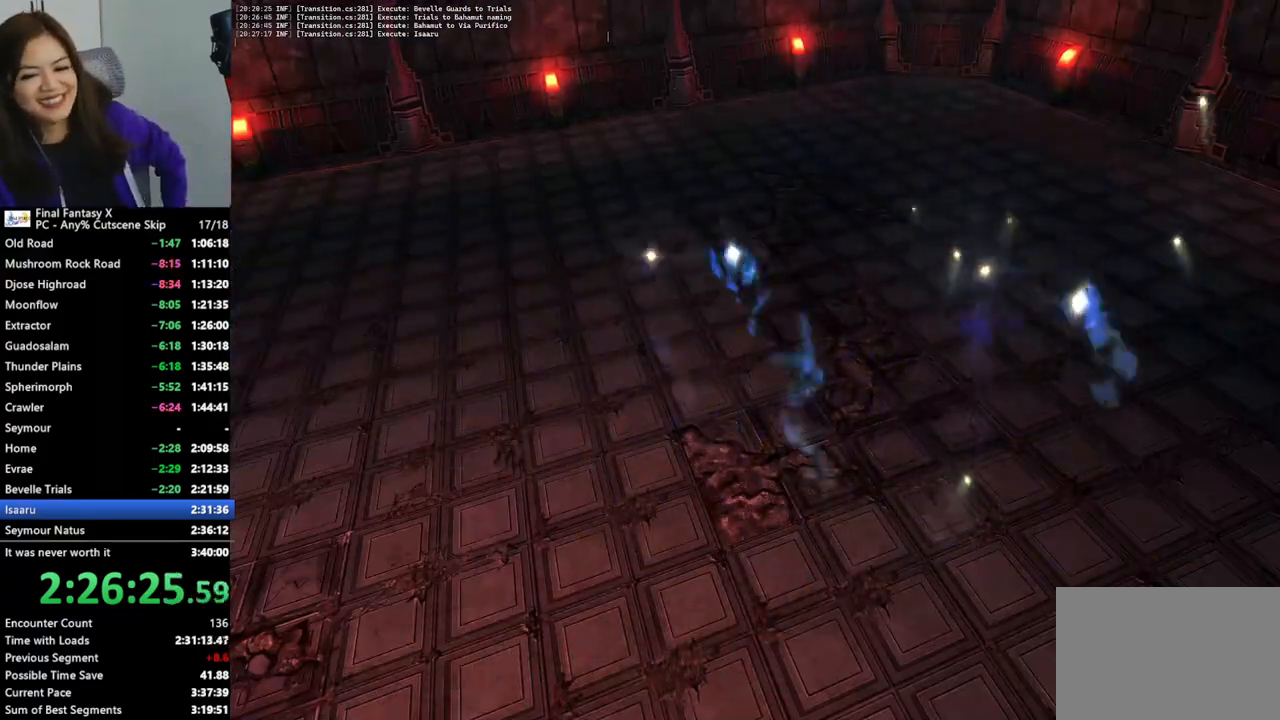
{"buttons": [], "left_stick": "center", "right_stick": "center", "events": [[33, "CROSS", "down"], [100, "CROSS", "up"], [200, "CROSS", "down"], [300, "CROSS", "up"], [367, "CROSS", "down"], [467, "CROSS", "up"]]}
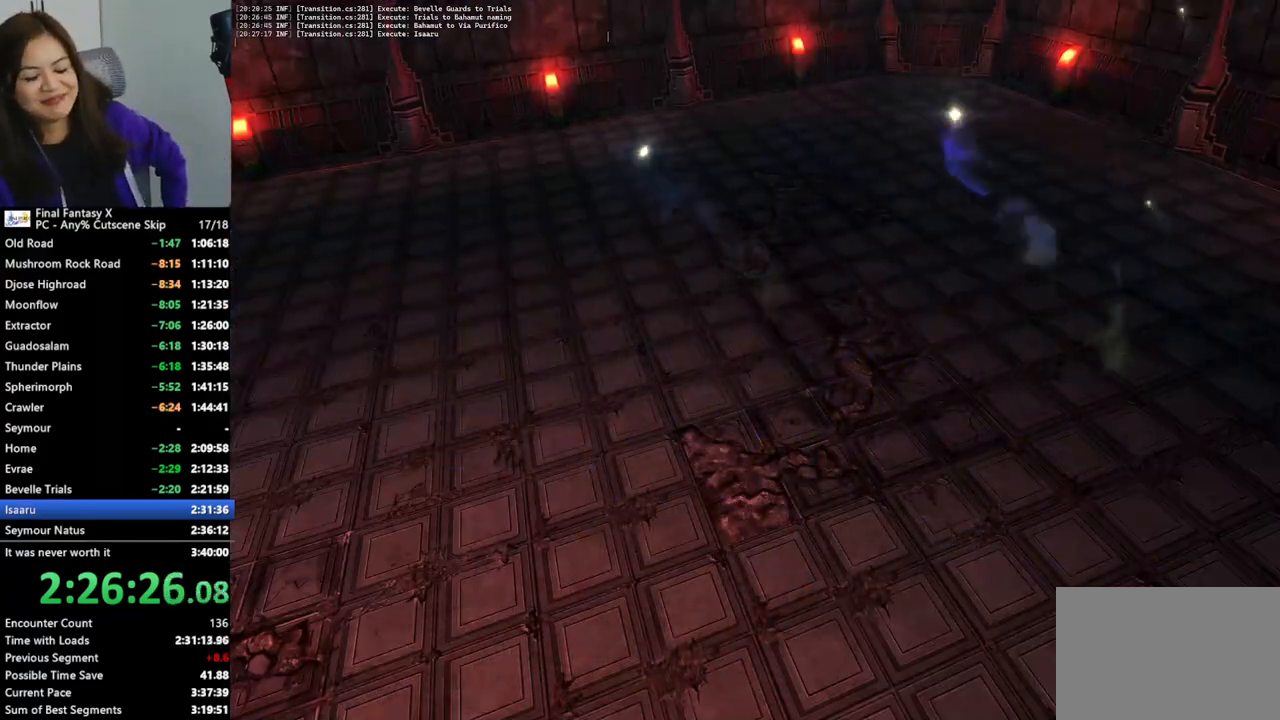
{"buttons": [], "left_stick": "center", "right_stick": "center", "events": [[67, "CROSS", "down"], [167, "CROSS", "up"]]}
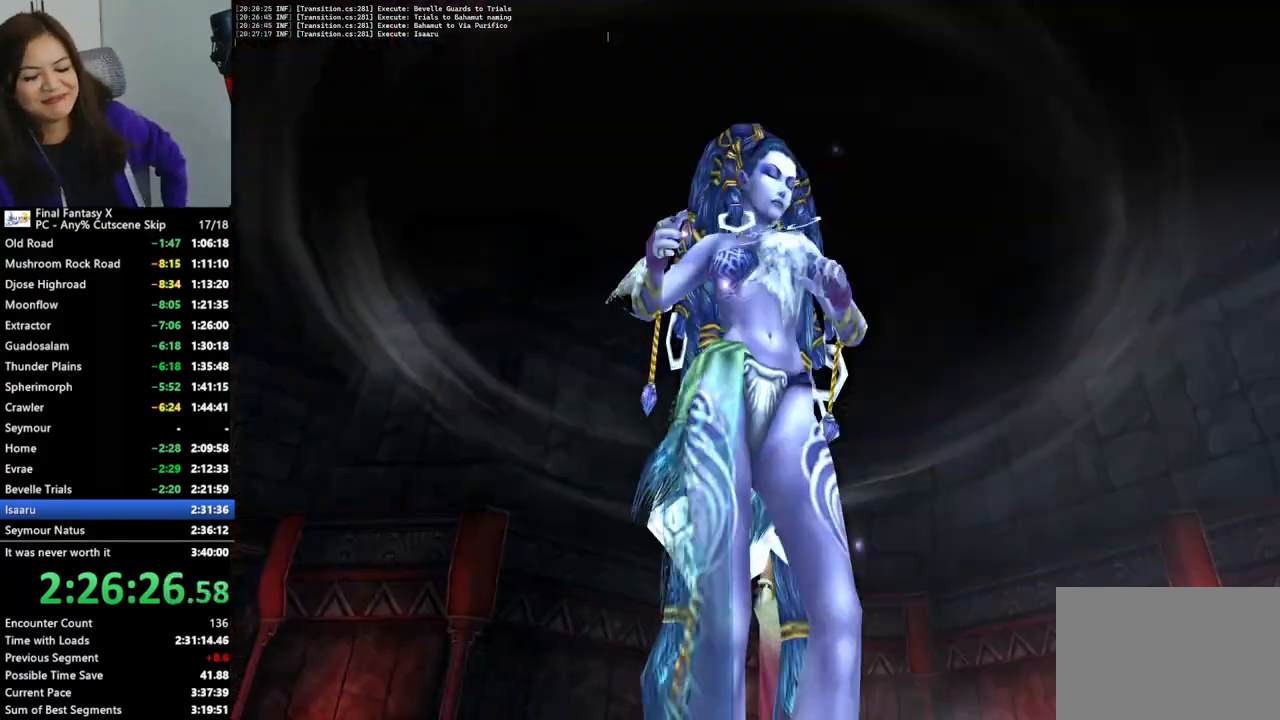
{"buttons": [], "left_stick": "center", "right_stick": "center", "events": [[200, "CROSS", "down"], [300, "CROSS", "up"], [367, "CROSS", "down"], [467, "CROSS", "up"]]}
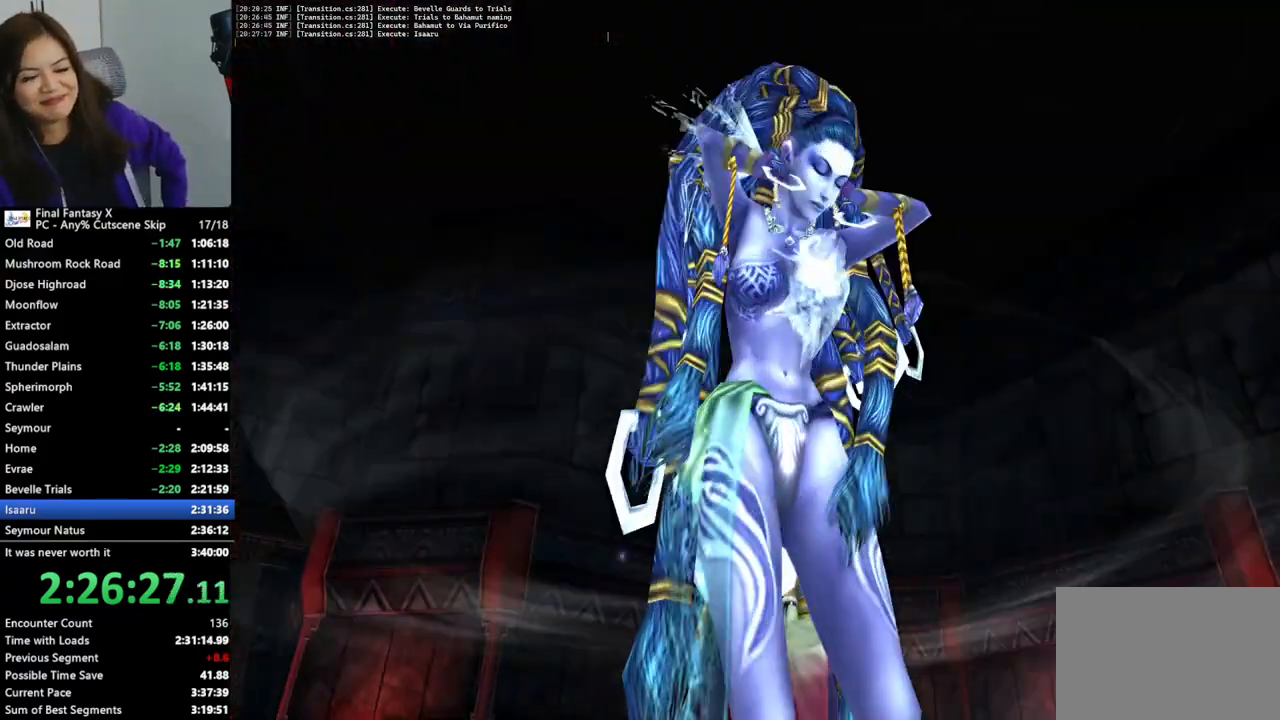
{"buttons": [], "left_stick": "center", "right_stick": "center", "events": [[67, "CROSS", "down"], [167, "CROSS", "up"]]}
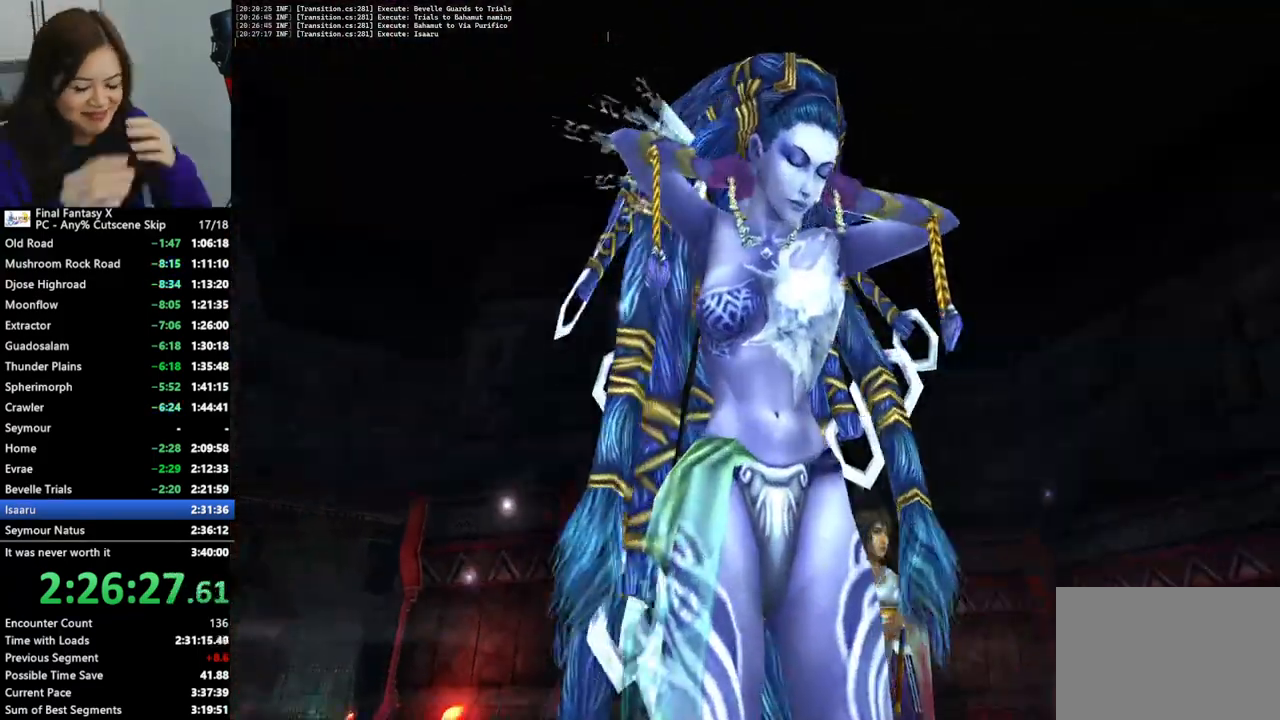
{"buttons": [], "left_stick": "center", "right_stick": "center", "events": [[233, "CROSS", "down"], [300, "CROSS", "up"], [433, "CROSS", "down"], [500, "CROSS", "up"]]}
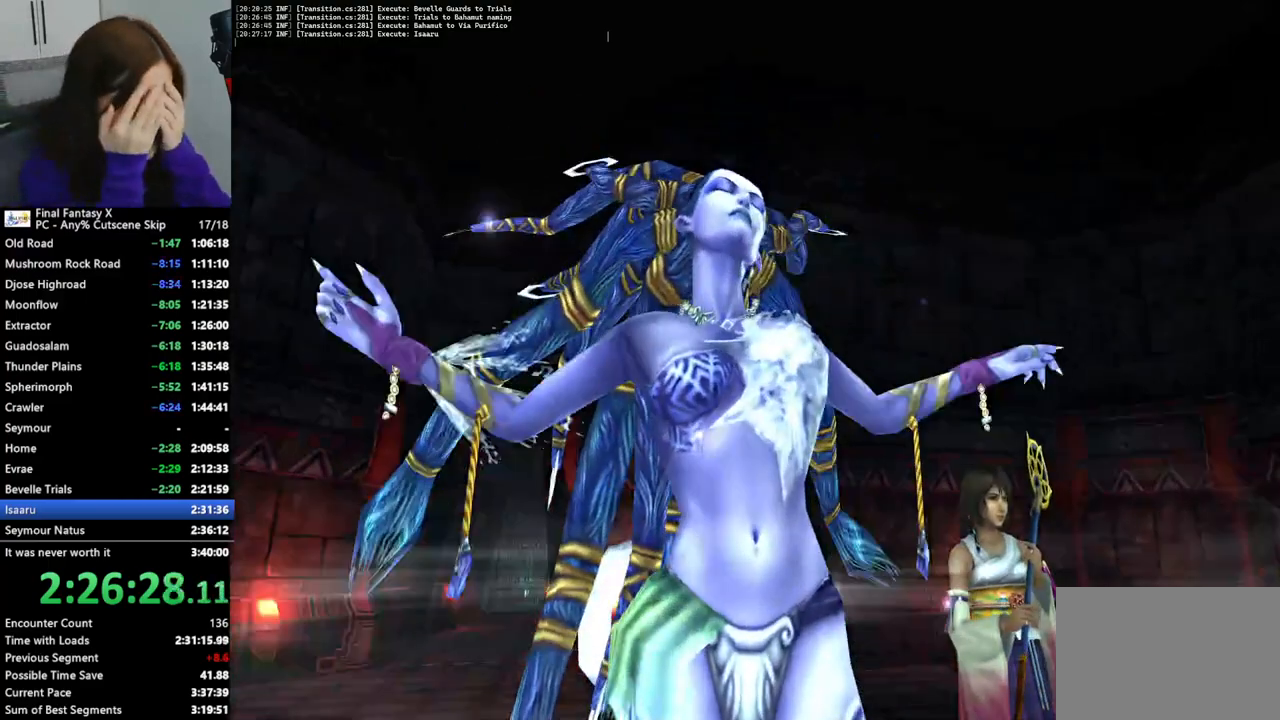
{"buttons": ["CROSS"], "left_stick": "center", "right_stick": "center", "events": [[100, "CROSS", "down"], [200, "CROSS", "up"], [467, "CROSS", "down"]]}
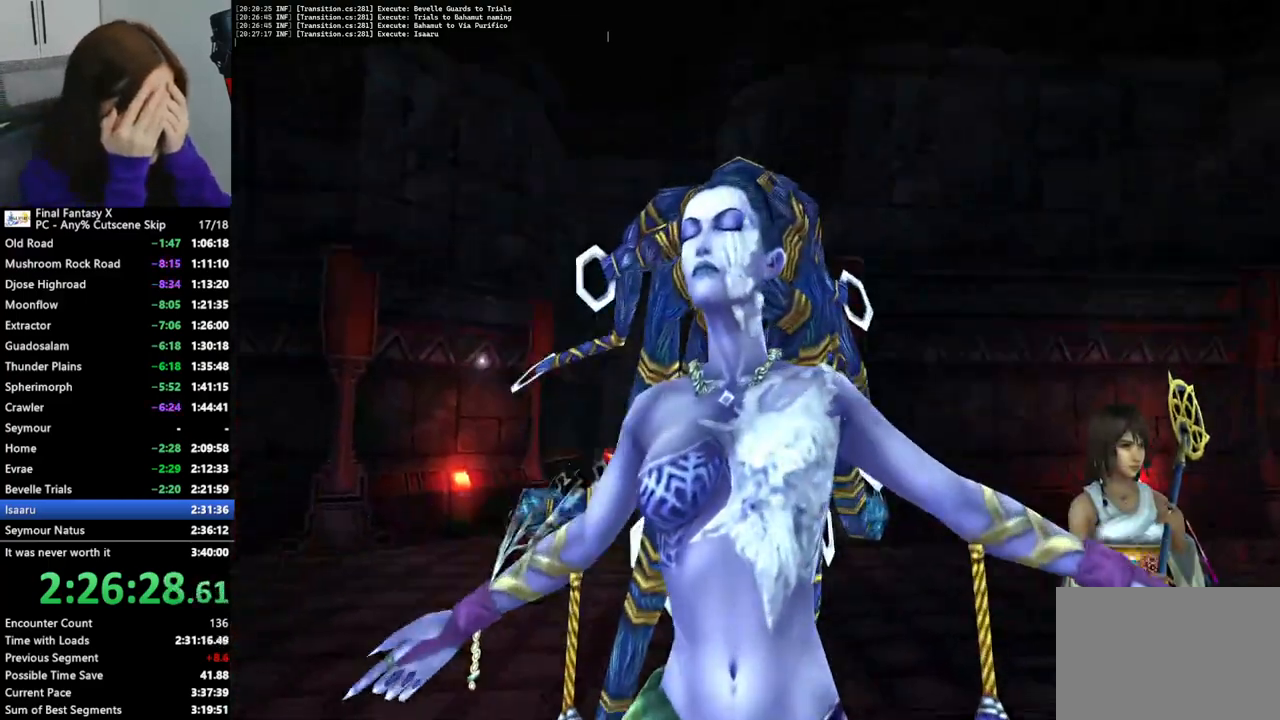
{"buttons": ["CROSS"], "left_stick": "center", "right_stick": "center", "events": [[67, "CROSS", "up"], [133, "CROSS", "down"], [200, "CROSS", "up"], [300, "CROSS", "down"], [400, "CROSS", "up"], [500, "CROSS", "down"]]}
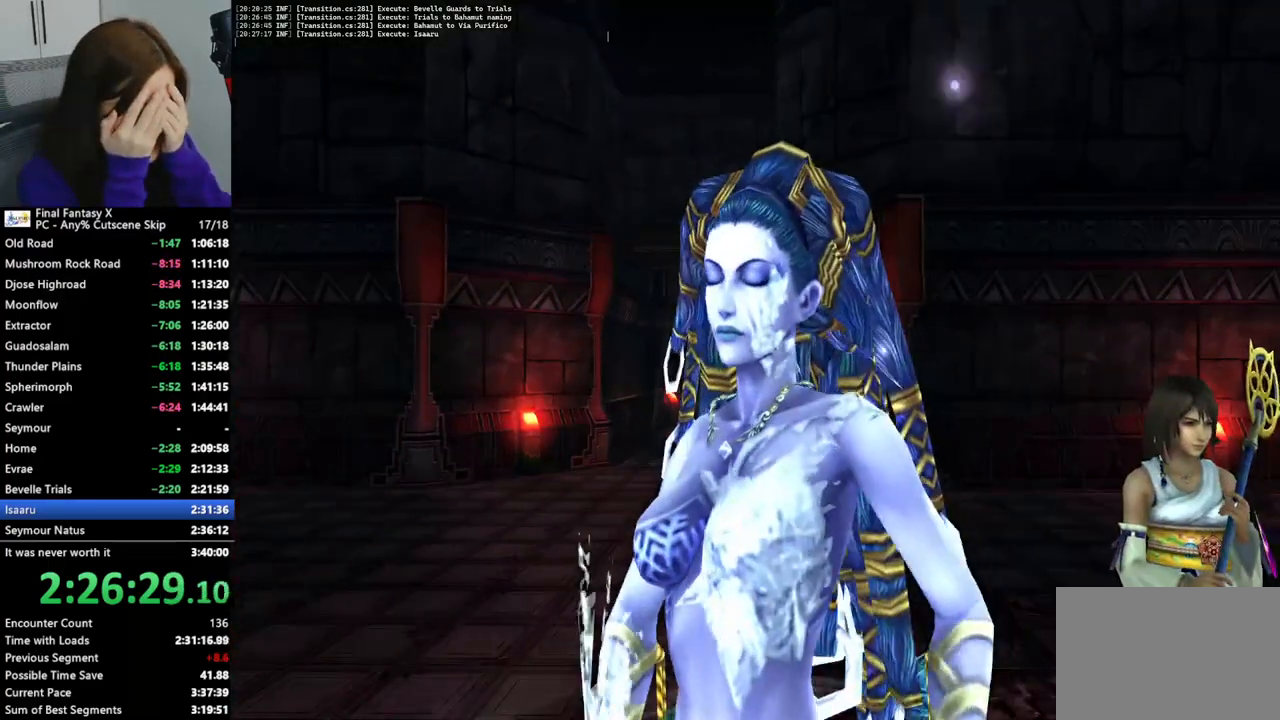
{"buttons": ["CROSS"], "left_stick": "center", "right_stick": "center", "events": [[100, "CROSS", "up"], [200, "CROSS", "down"], [267, "CROSS", "up"], [333, "CROSS", "down"], [400, "CROSS", "up"], [500, "CROSS", "down"]]}
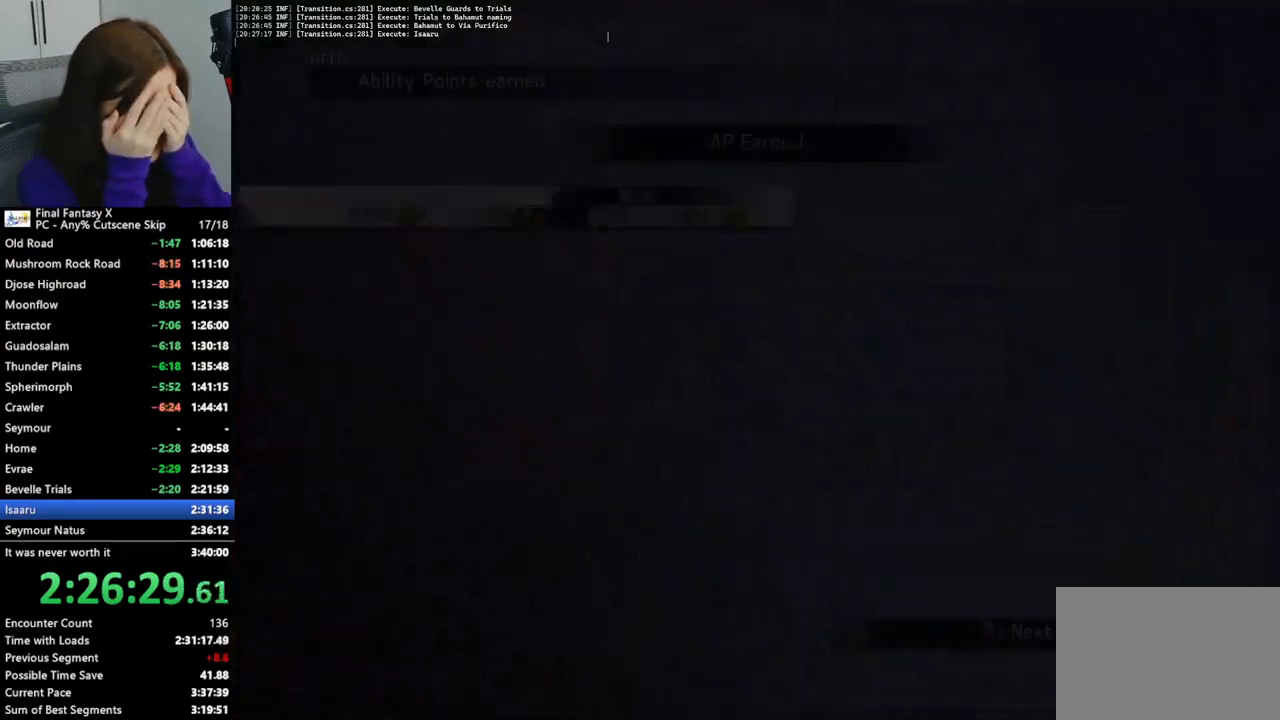
{"buttons": [], "left_stick": "center", "right_stick": "center", "events": [[100, "CROSS", "up"], [167, "CROSS", "down"], [267, "CROSS", "up"], [367, "CROSS", "down"], [433, "CROSS", "up"]]}
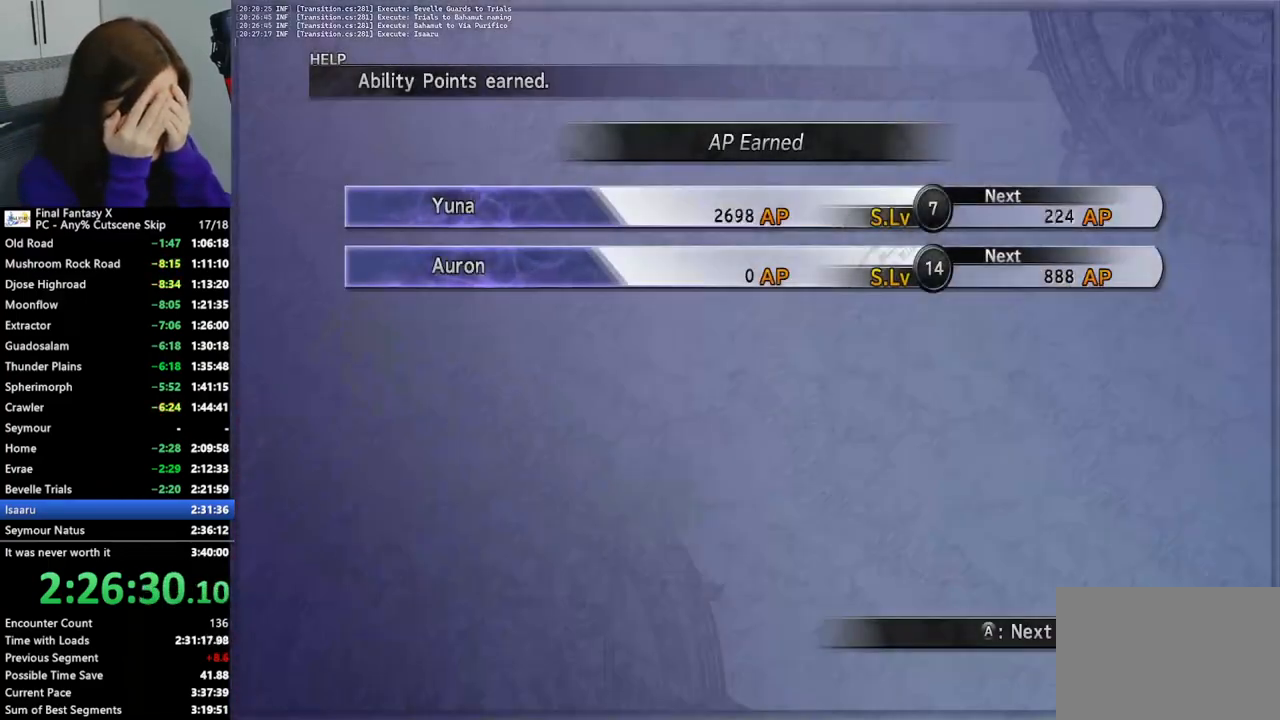
{"buttons": [], "left_stick": "center", "right_stick": "center", "events": [[233, "CROSS", "down"], [333, "CROSS", "up"], [400, "CROSS", "down"], [500, "CROSS", "up"]]}
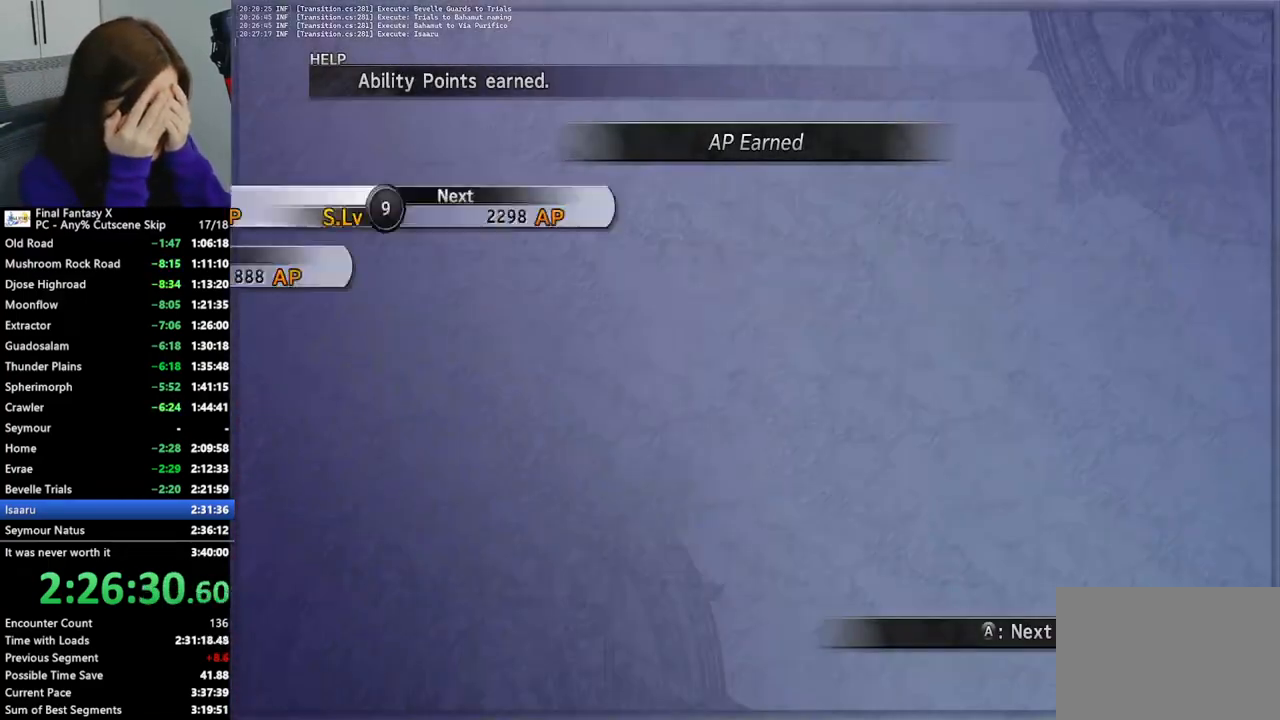
{"buttons": ["CROSS"], "left_stick": "center", "right_stick": "center", "events": [[67, "CROSS", "down"], [133, "CROSS", "up"], [367, "CROSS", "down"], [433, "CROSS", "up"], [500, "CROSS", "down"]]}
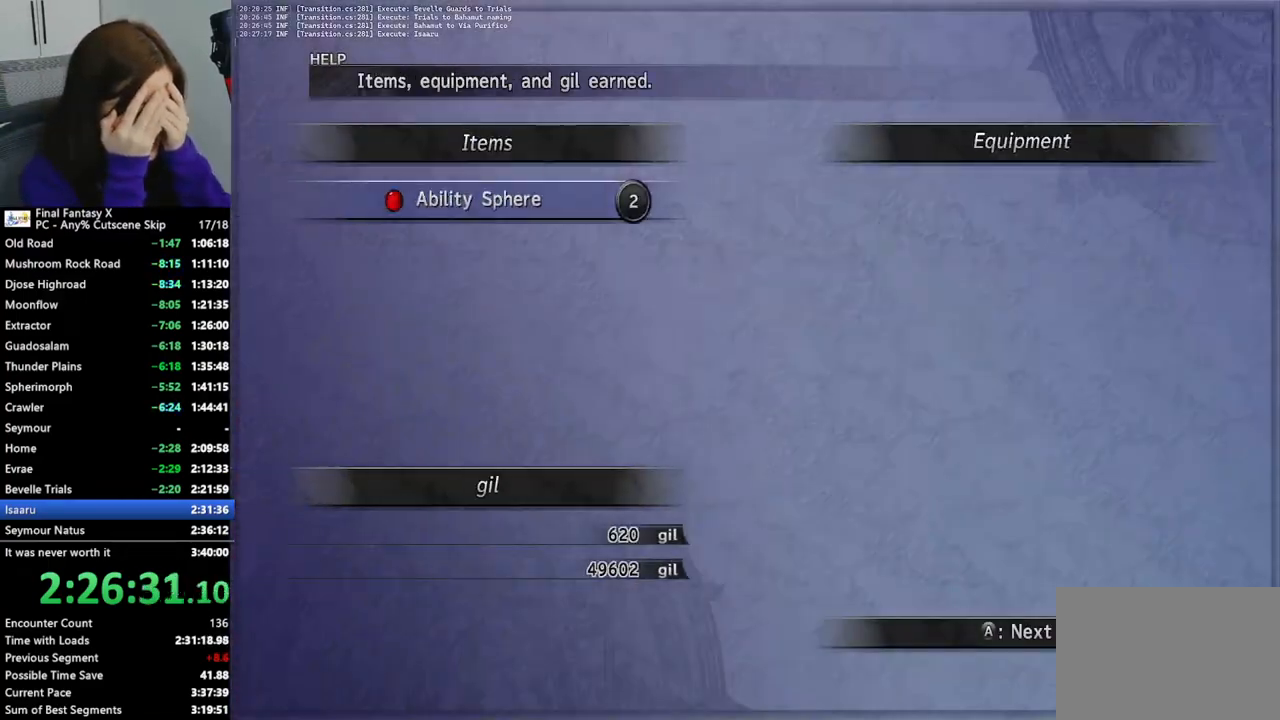
{"buttons": ["CROSS"], "left_stick": "center", "right_stick": "center", "events": [[67, "CROSS", "up"], [167, "CROSS", "down"], [233, "CROSS", "up"], [333, "CROSS", "down"], [400, "CROSS", "up"], [467, "CROSS", "down"]]}
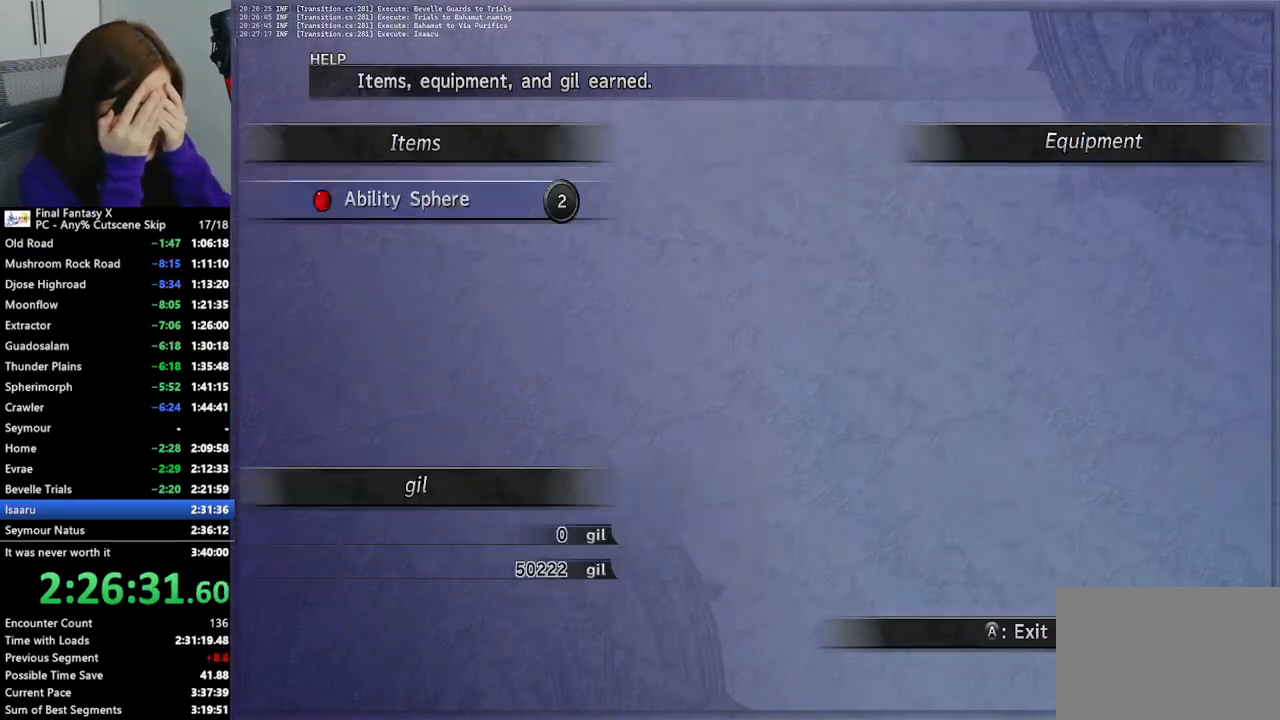
{"buttons": [], "left_stick": "center", "right_stick": "center", "events": [[33, "CROSS", "up"], [100, "CROSS", "down"], [200, "CROSS", "up"]]}
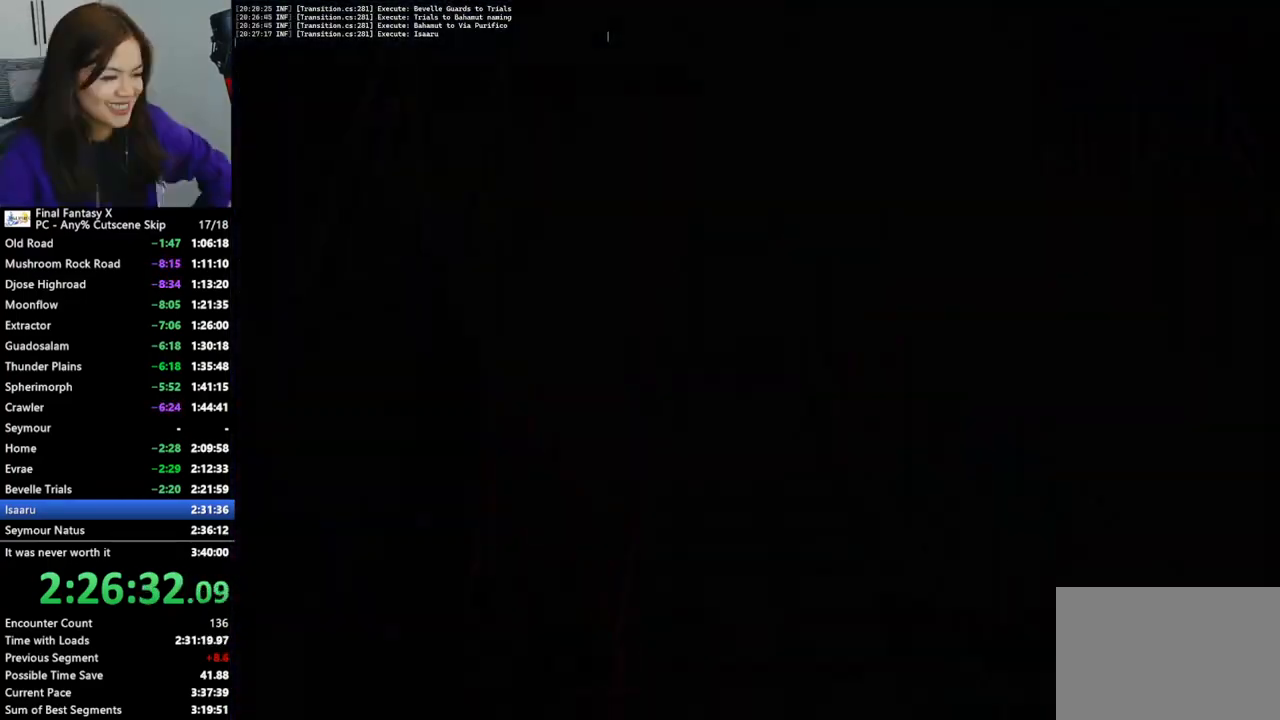
{"buttons": [], "left_stick": "center", "right_stick": "center", "events": []}
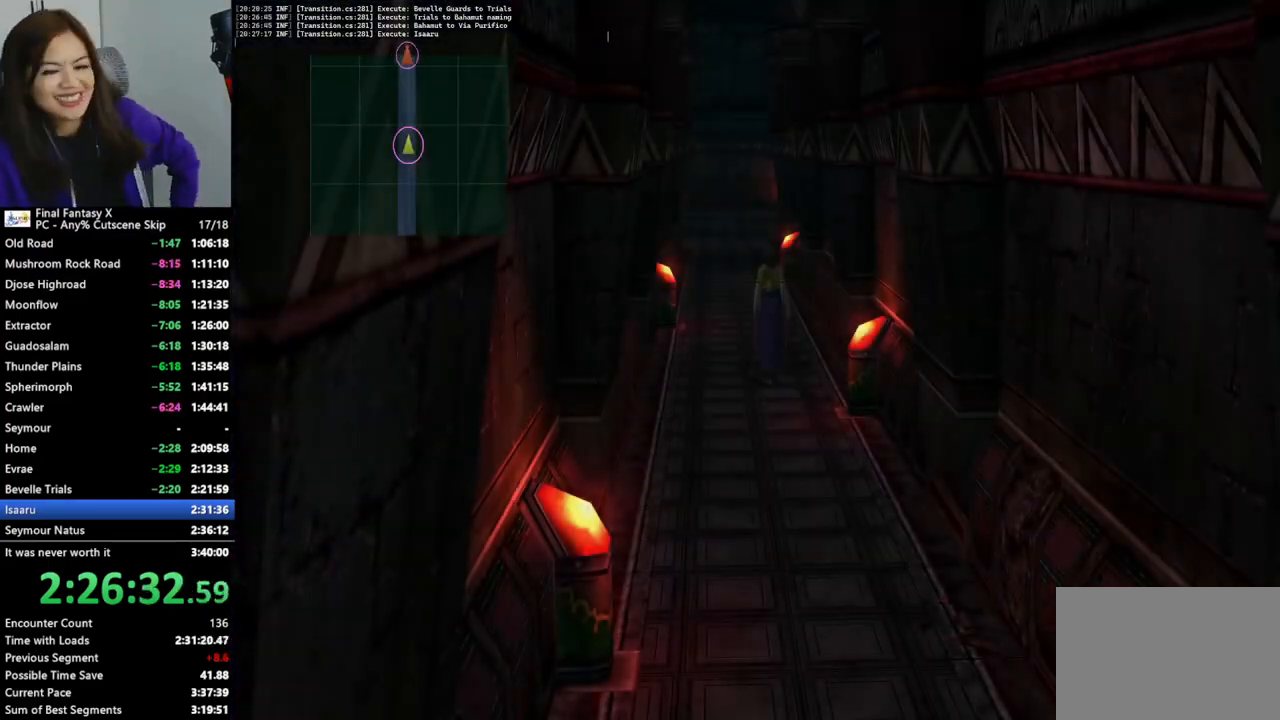
{"buttons": [], "left_stick": "up", "right_stick": "center", "events": [[100, "left_stick", "up"]]}
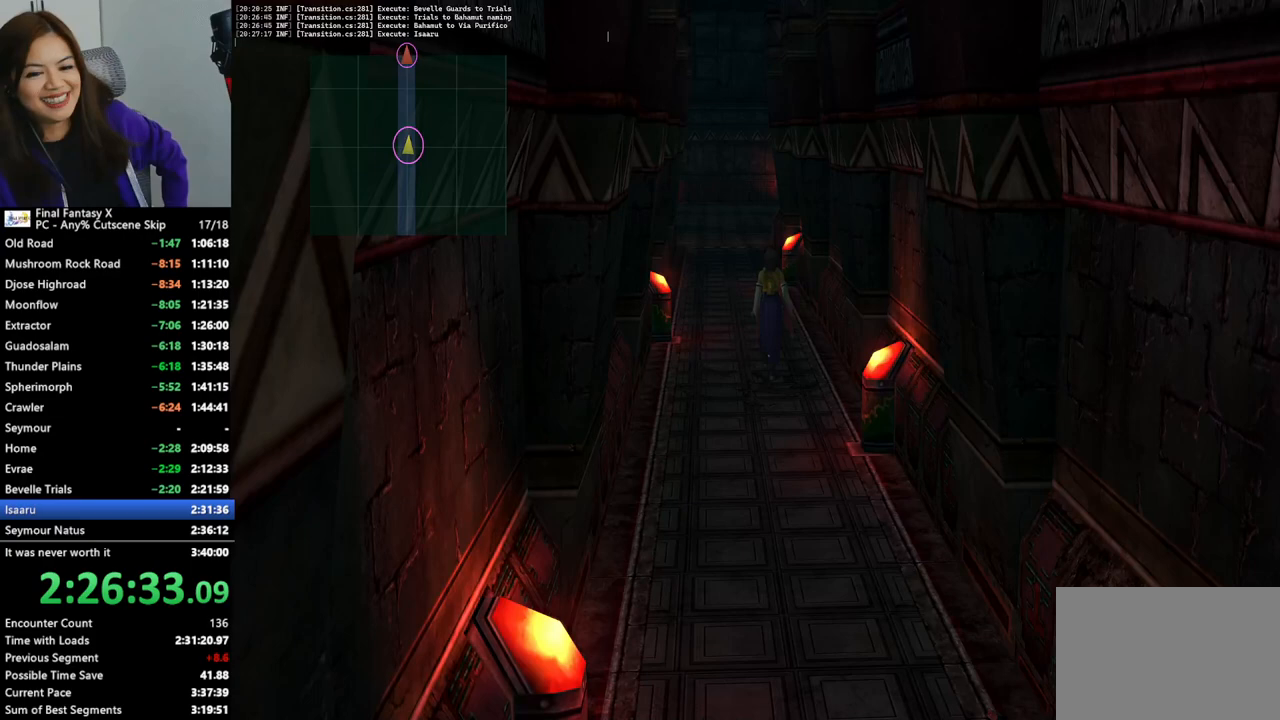
{"buttons": [], "left_stick": "up", "right_stick": "center", "events": []}